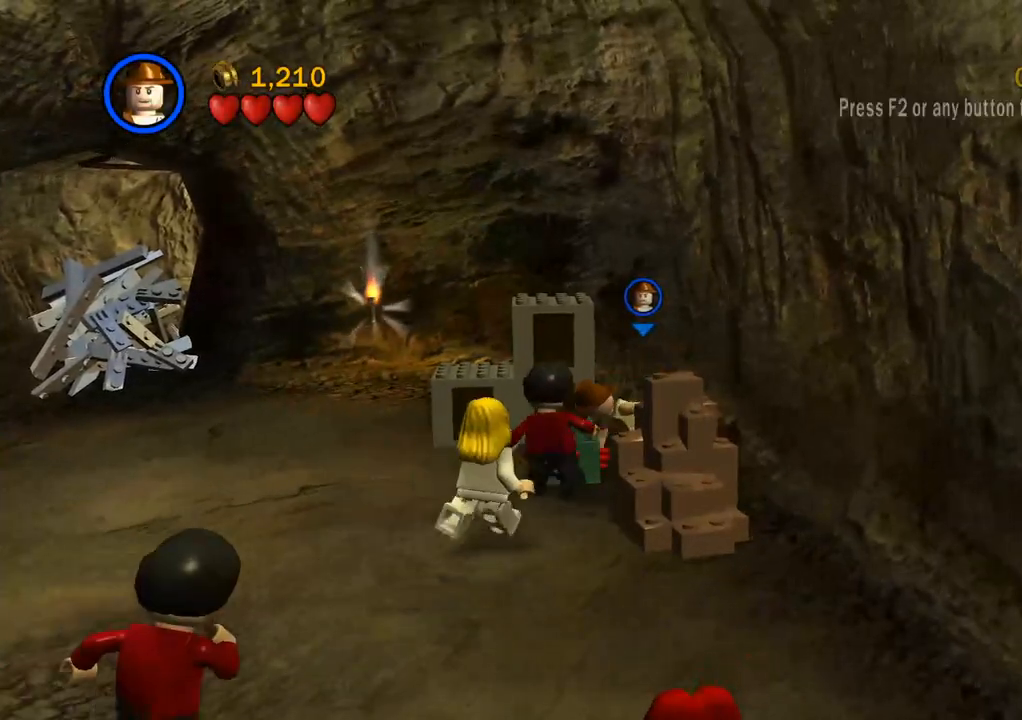
Gameplay with a controller (PlayStation layout); each line is a JSON object with the inputs held at the frame after it. "events" lists button and stick changes between this image and that frame as [ms after this image, input, new state], when the widget could be followed in between. Not read: R3.
{"buttons": [], "left_stick": "left", "right_stick": "center", "events": [[100, "CROSS", "down"], [133, "left_stick", "left"], [250, "CROSS", "up"], [383, "CROSS", "down"], [483, "CROSS", "up"]]}
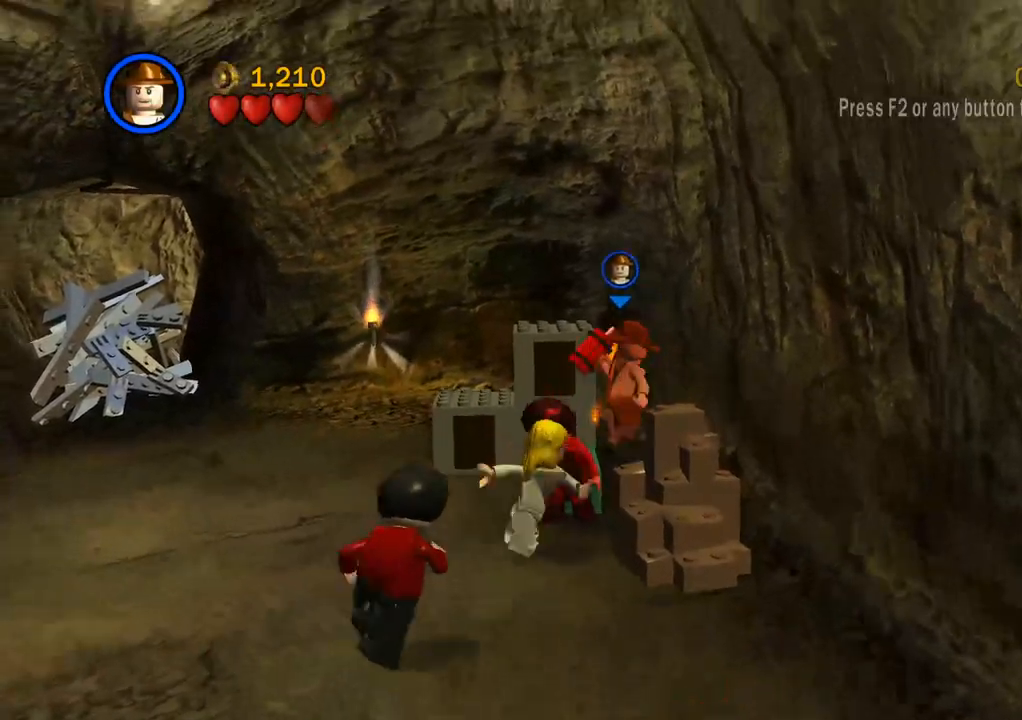
{"buttons": [], "left_stick": "left", "right_stick": "center", "events": []}
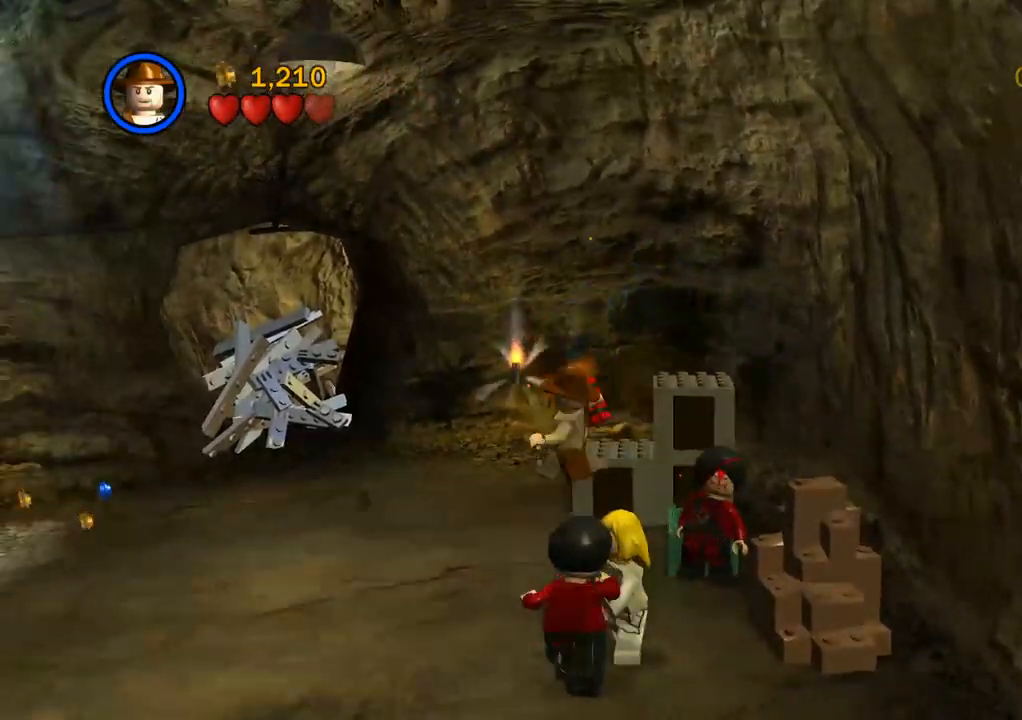
{"buttons": [], "left_stick": "up-left", "right_stick": "center", "events": [[167, "left_stick", "up-left"], [333, "CIRCLE", "down"], [417, "CIRCLE", "up"]]}
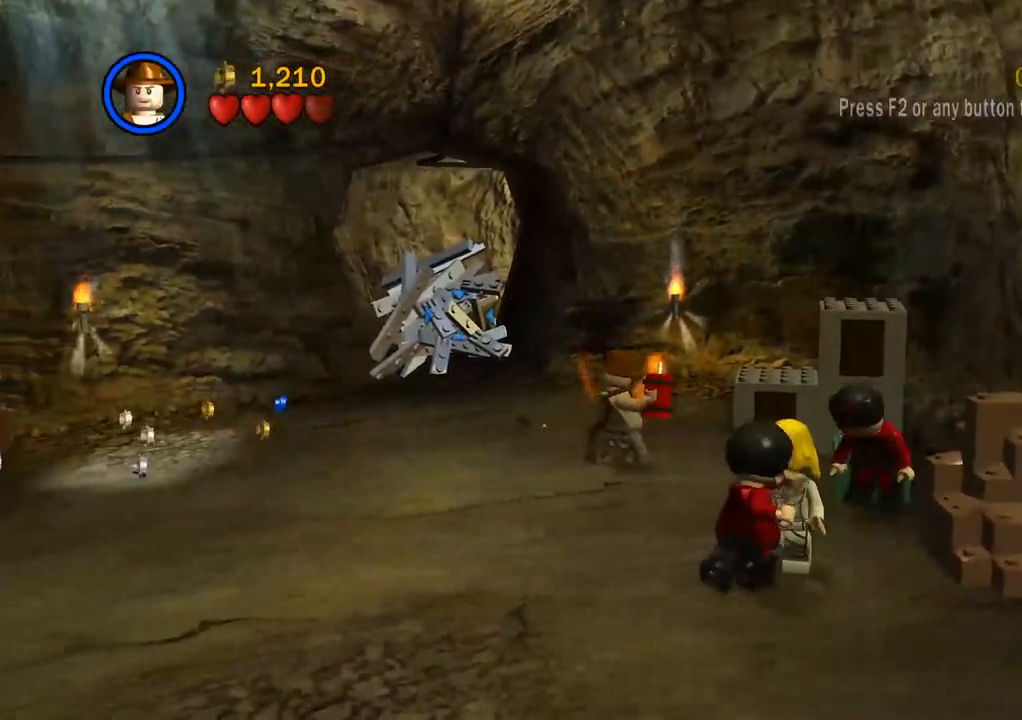
{"buttons": [], "left_stick": "up-left", "right_stick": "center", "events": []}
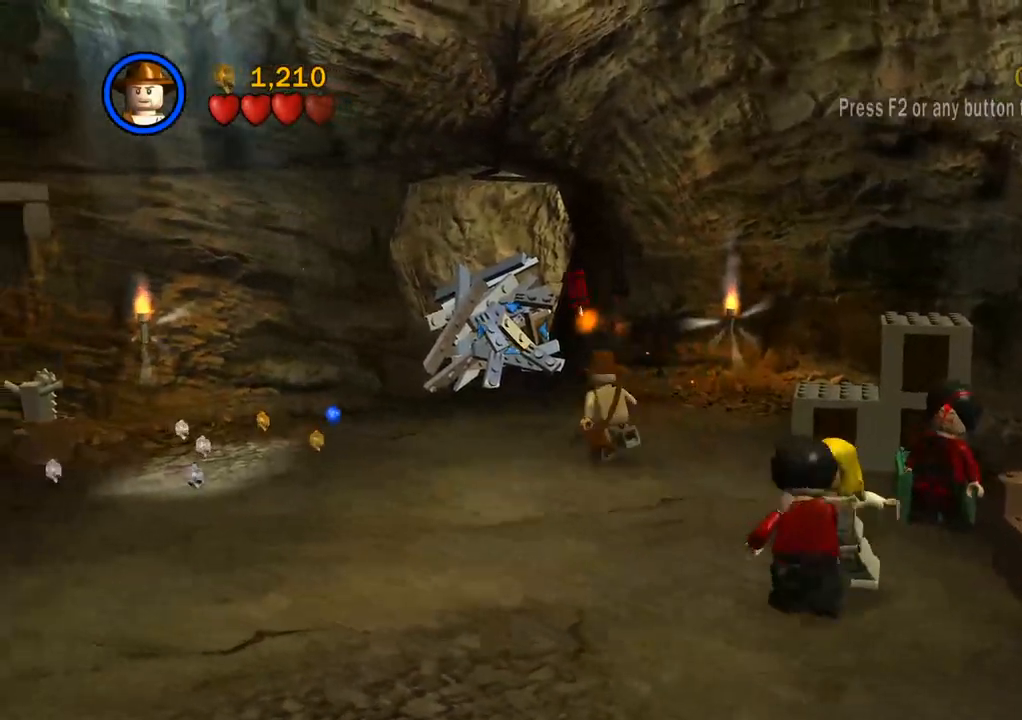
{"buttons": [], "left_stick": "up-left", "right_stick": "center", "events": []}
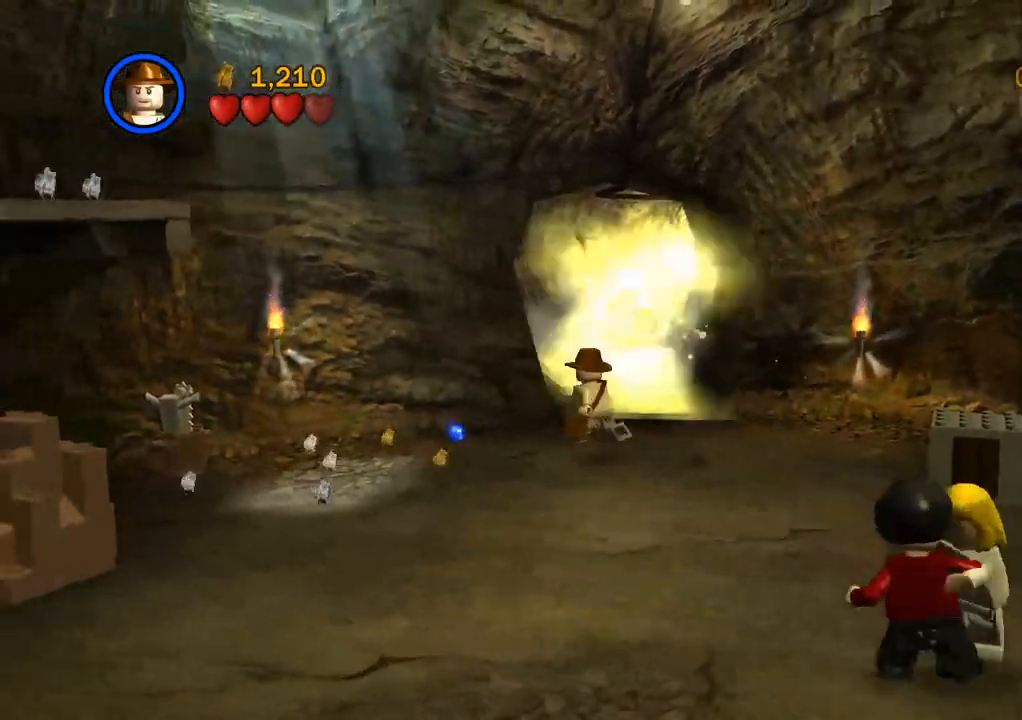
{"buttons": [], "left_stick": "up", "right_stick": "center", "events": [[67, "left_stick", "up"]]}
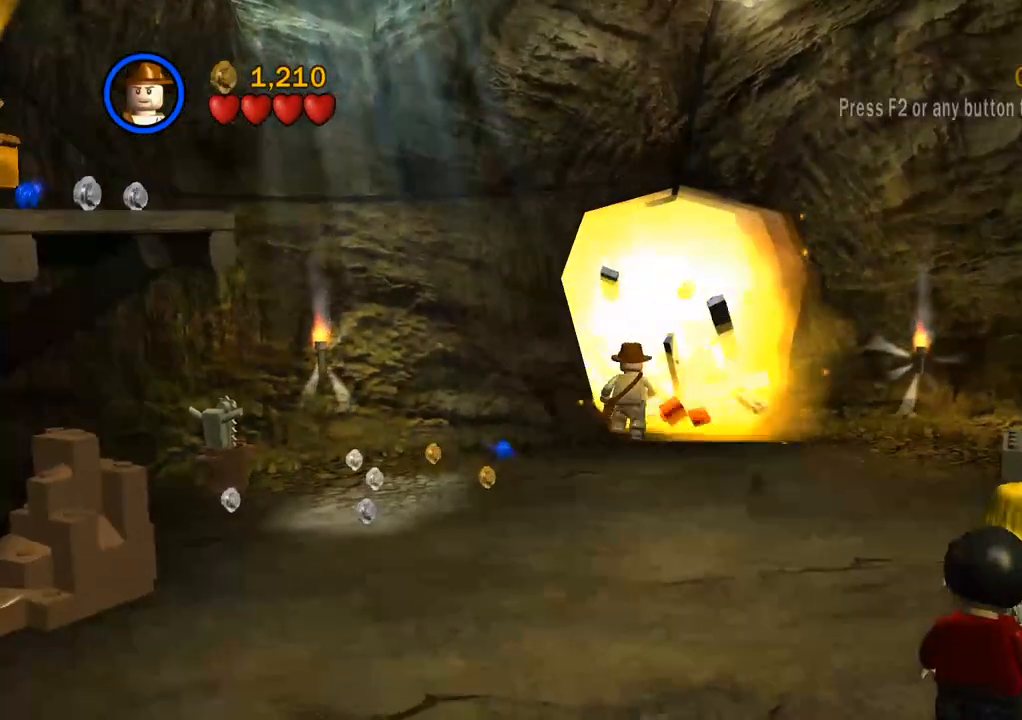
{"buttons": [], "left_stick": "up", "right_stick": "center", "events": [[17, "CROSS", "down"], [133, "CROSS", "up"], [250, "CROSS", "down"], [367, "CROSS", "up"]]}
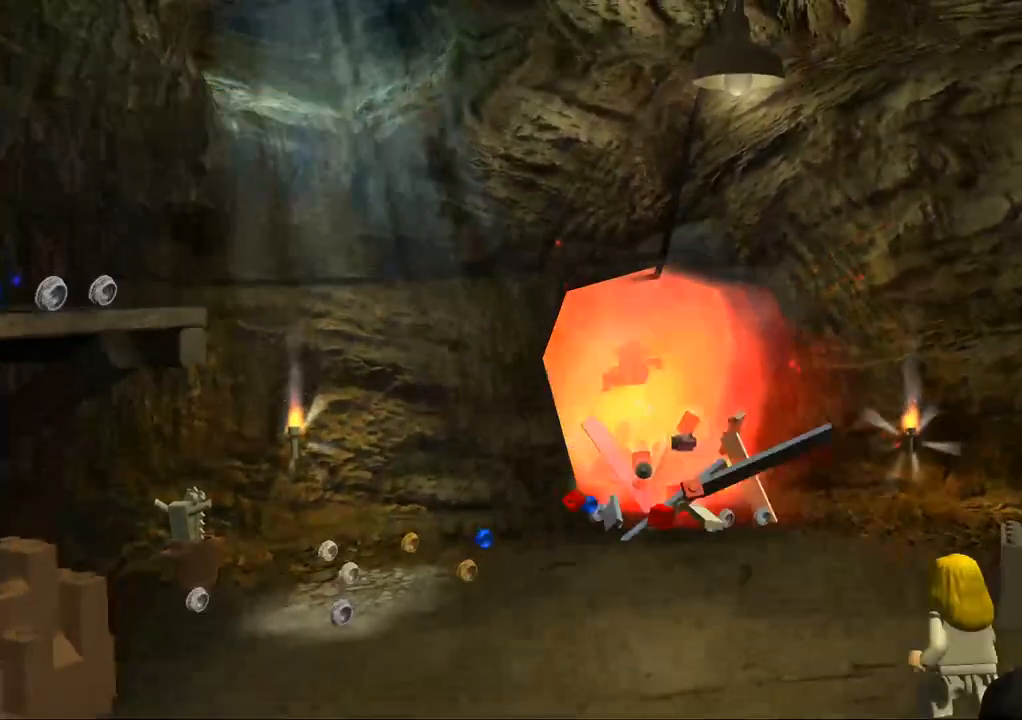
{"buttons": [], "left_stick": "right", "right_stick": "center", "events": [[350, "left_stick", "right"], [383, "TRIANGLE", "down"], [467, "TRIANGLE", "up"]]}
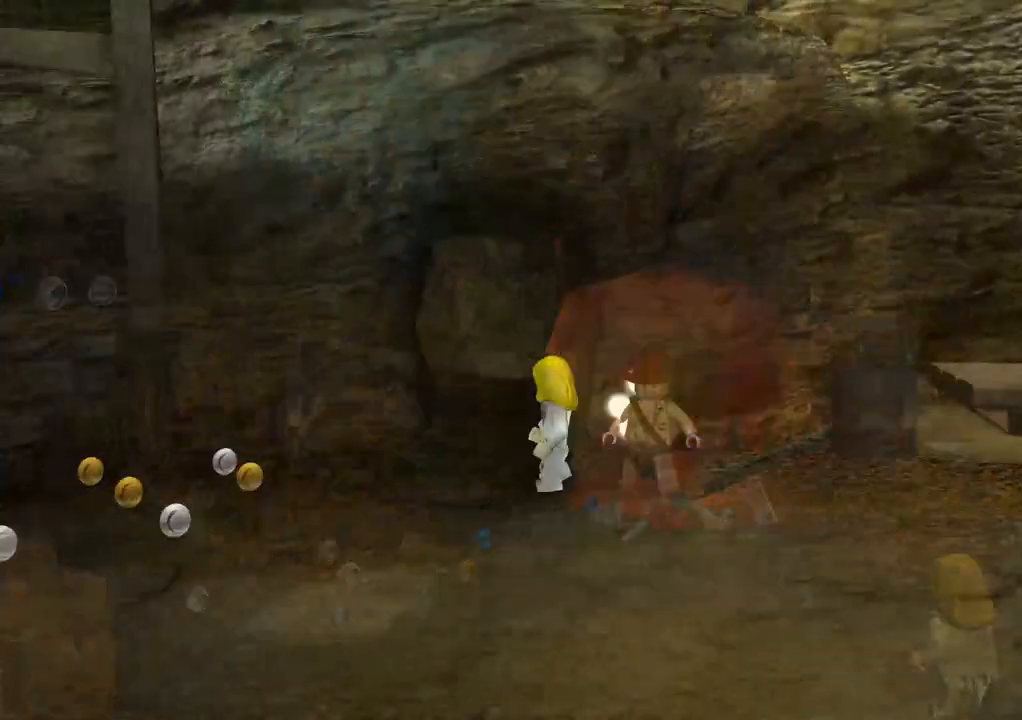
{"buttons": [], "left_stick": "down-right", "right_stick": "center", "events": [[150, "left_stick", "down-right"]]}
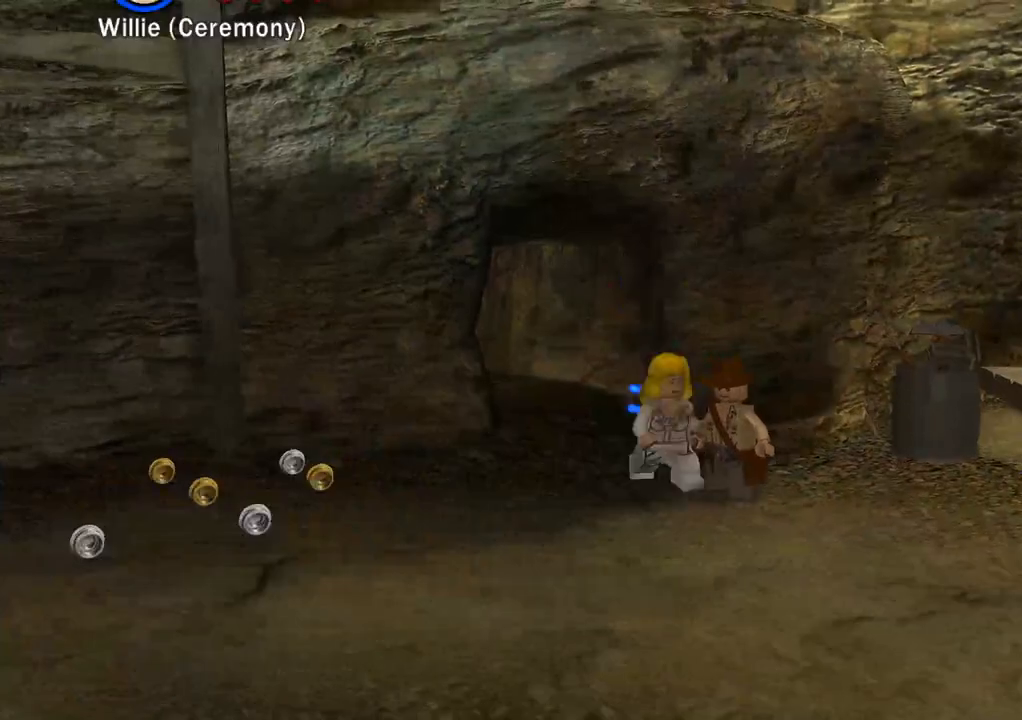
{"buttons": [], "left_stick": "up-right", "right_stick": "center", "events": [[133, "left_stick", "right"], [500, "left_stick", "up-right"]]}
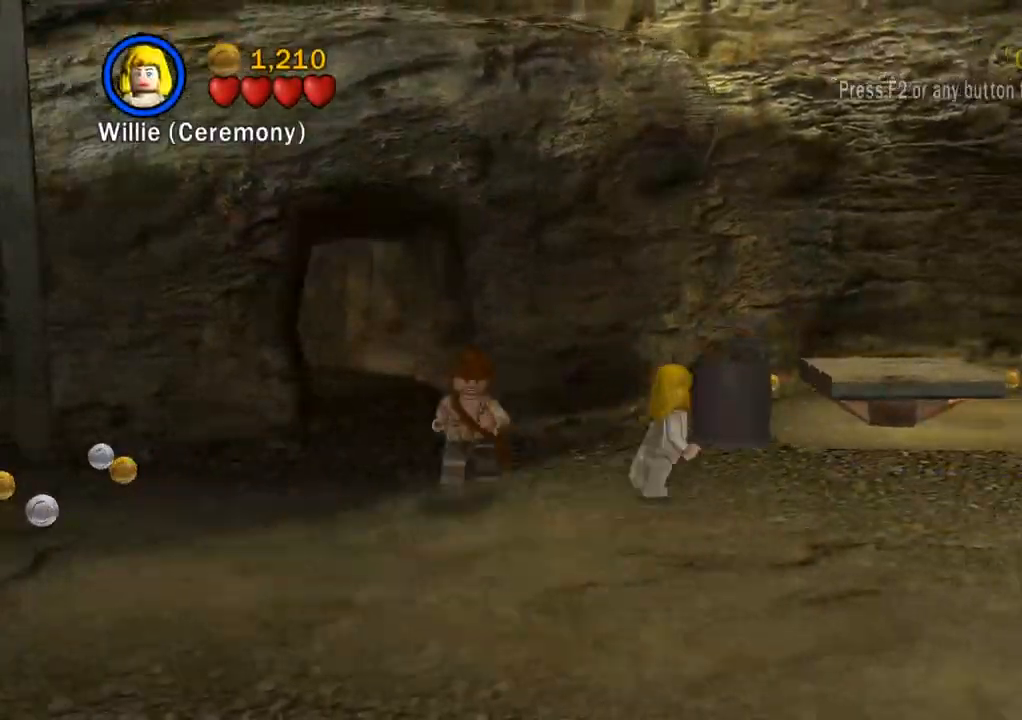
{"buttons": [], "left_stick": "up-right", "right_stick": "center", "events": []}
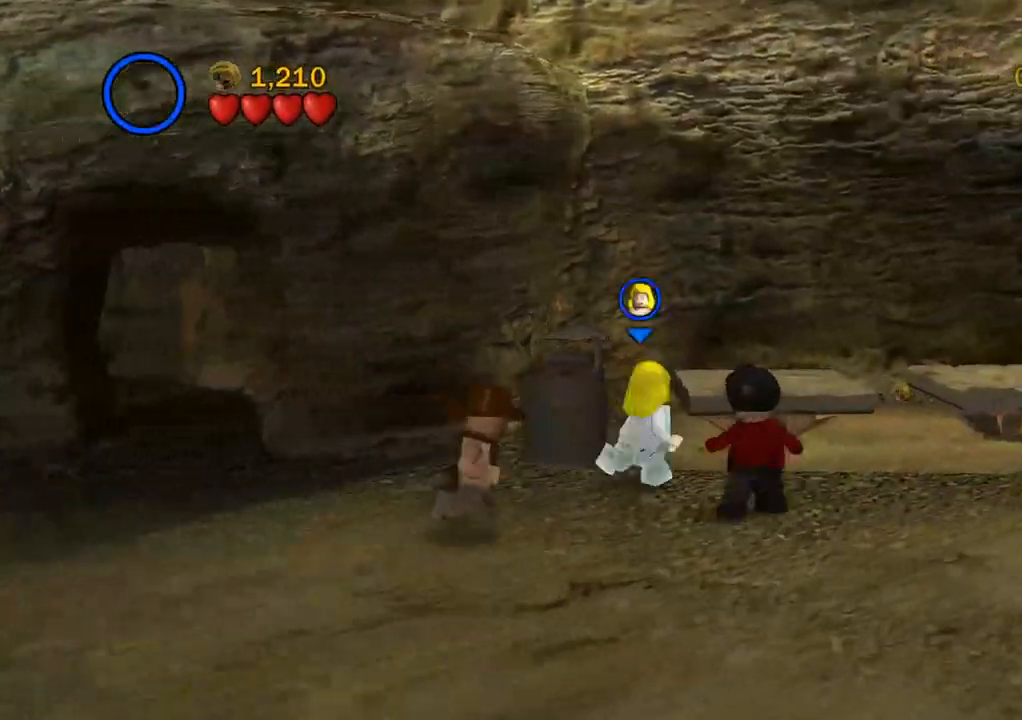
{"buttons": [], "left_stick": "up-right", "right_stick": "center", "events": []}
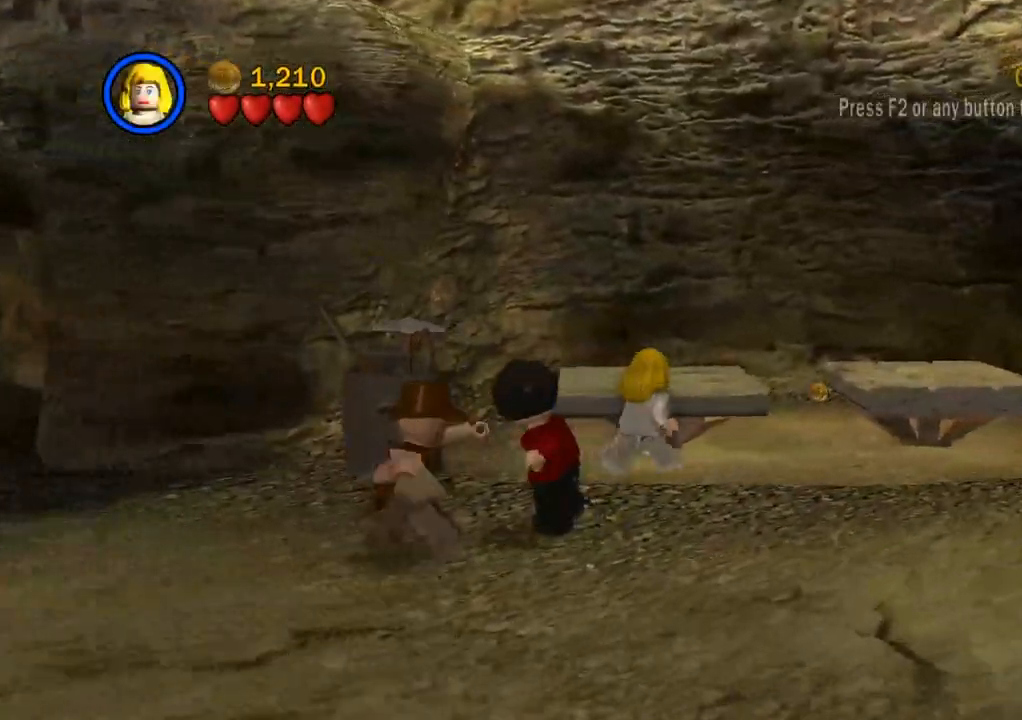
{"buttons": [], "left_stick": "up-right", "right_stick": "center", "events": [[150, "CROSS", "down"], [333, "CROSS", "up"]]}
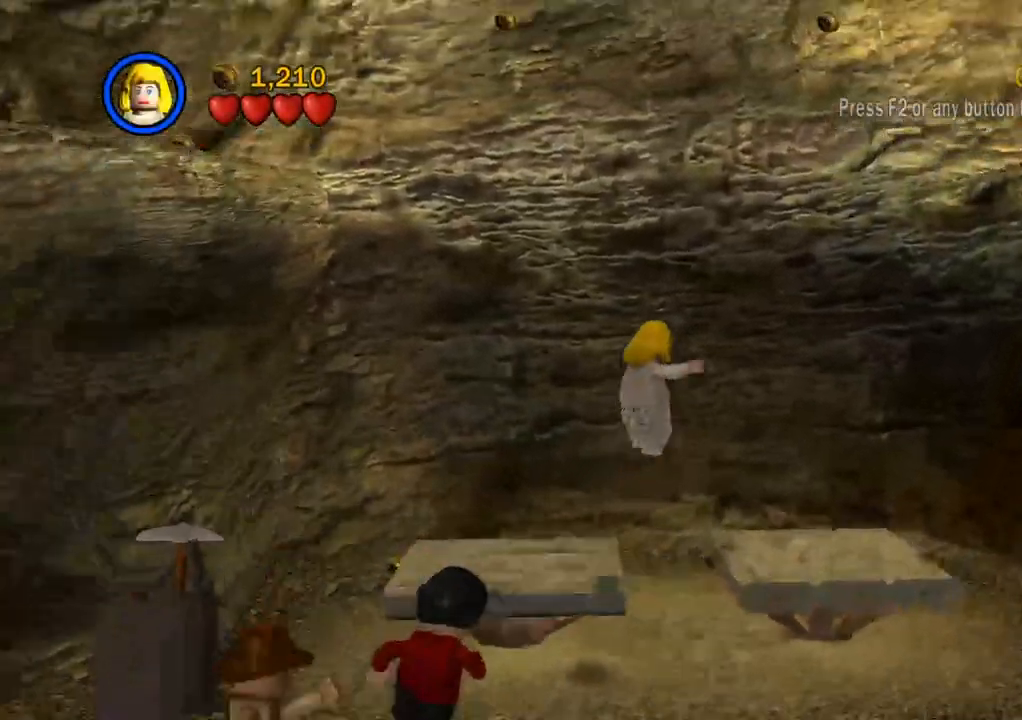
{"buttons": [], "left_stick": "up-right", "right_stick": "center", "events": []}
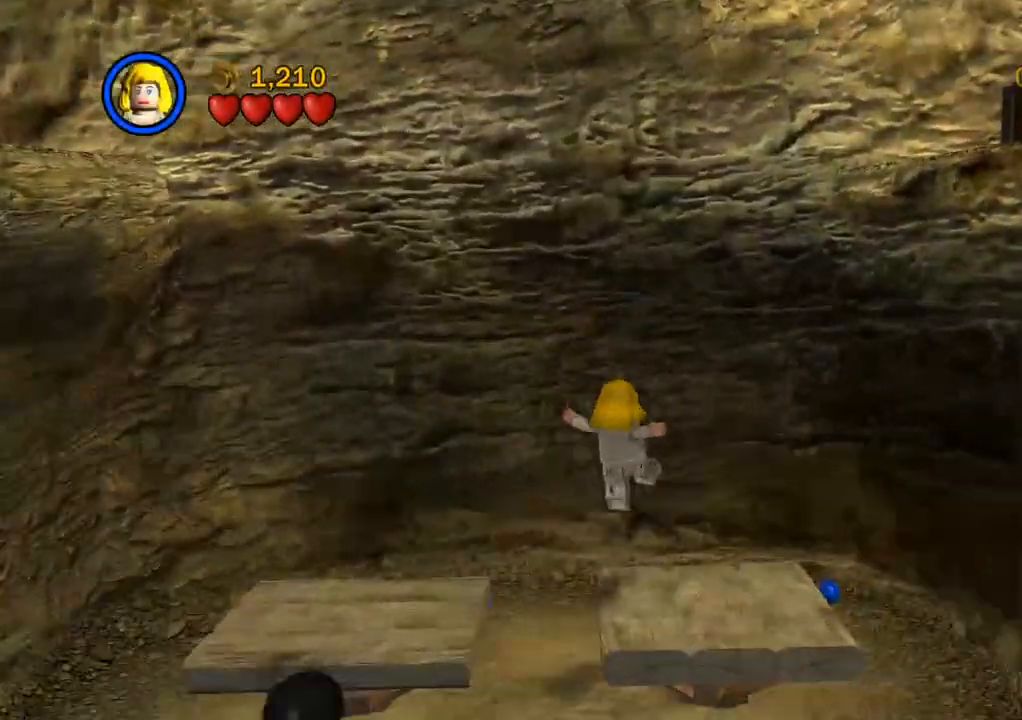
{"buttons": [], "left_stick": "right", "right_stick": "center", "events": [[333, "left_stick", "right"]]}
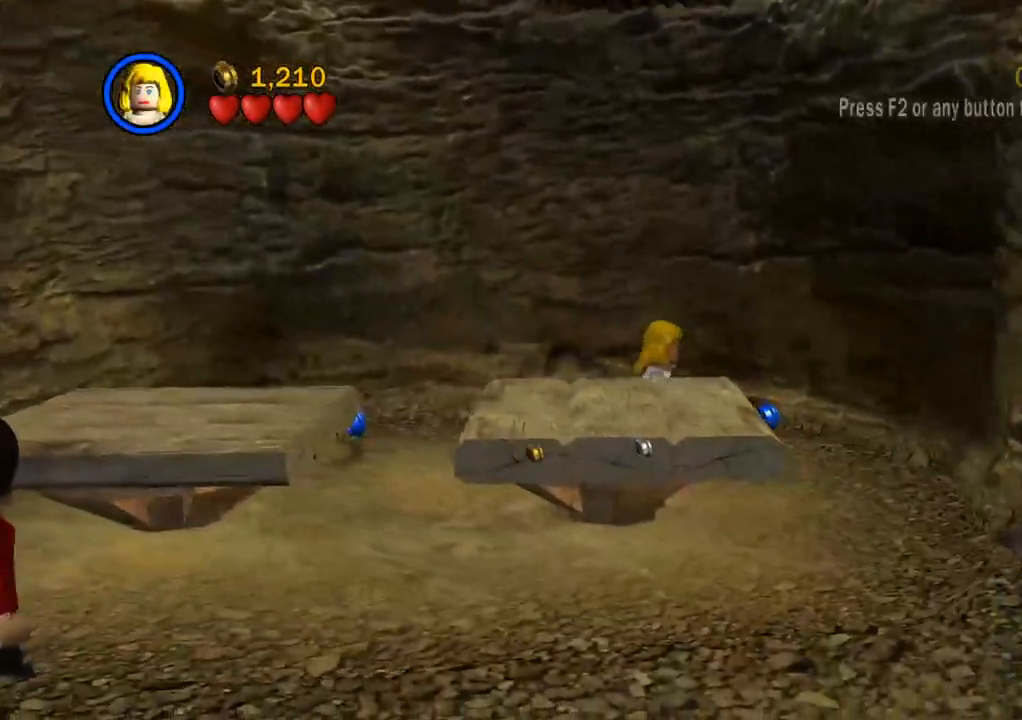
{"buttons": [], "left_stick": "up-right", "right_stick": "center", "events": [[17, "CROSS", "down"], [17, "left_stick", "down-right"], [167, "CROSS", "up"], [267, "CROSS", "down"], [267, "left_stick", "right"], [333, "CROSS", "up"], [367, "left_stick", "up-right"], [417, "CROSS", "down"], [483, "CROSS", "up"]]}
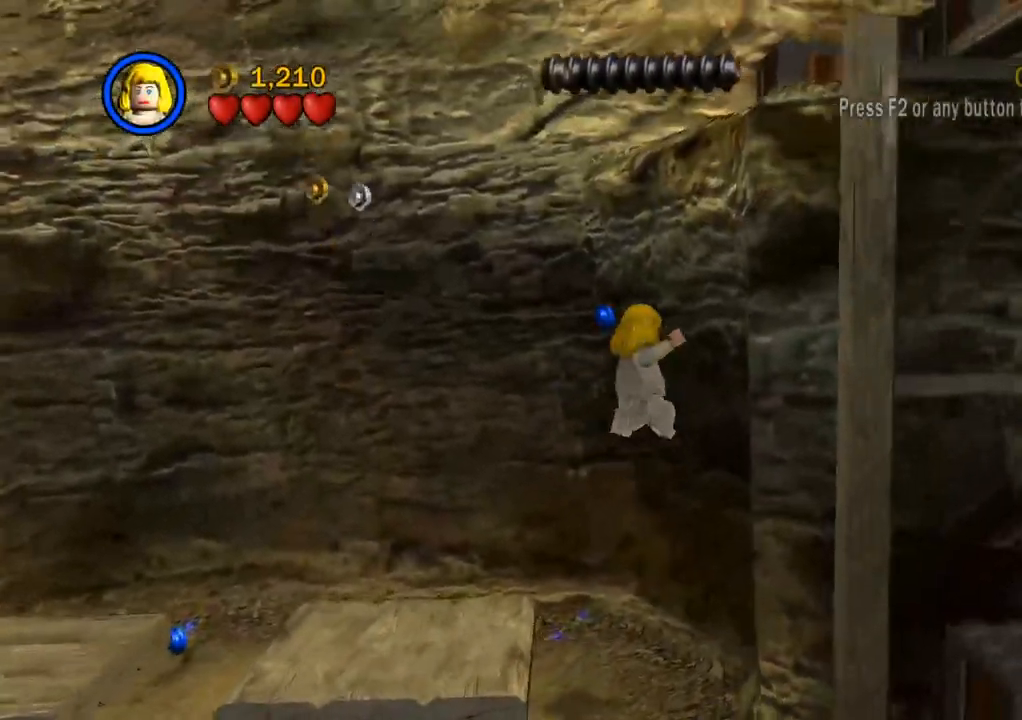
{"buttons": ["CROSS"], "left_stick": "up", "right_stick": "center", "events": [[50, "CROSS", "down"], [117, "CROSS", "up"], [183, "CROSS", "down"], [267, "CROSS", "up"], [333, "CROSS", "down"], [383, "left_stick", "up"], [400, "CROSS", "up"], [450, "CROSS", "down"]]}
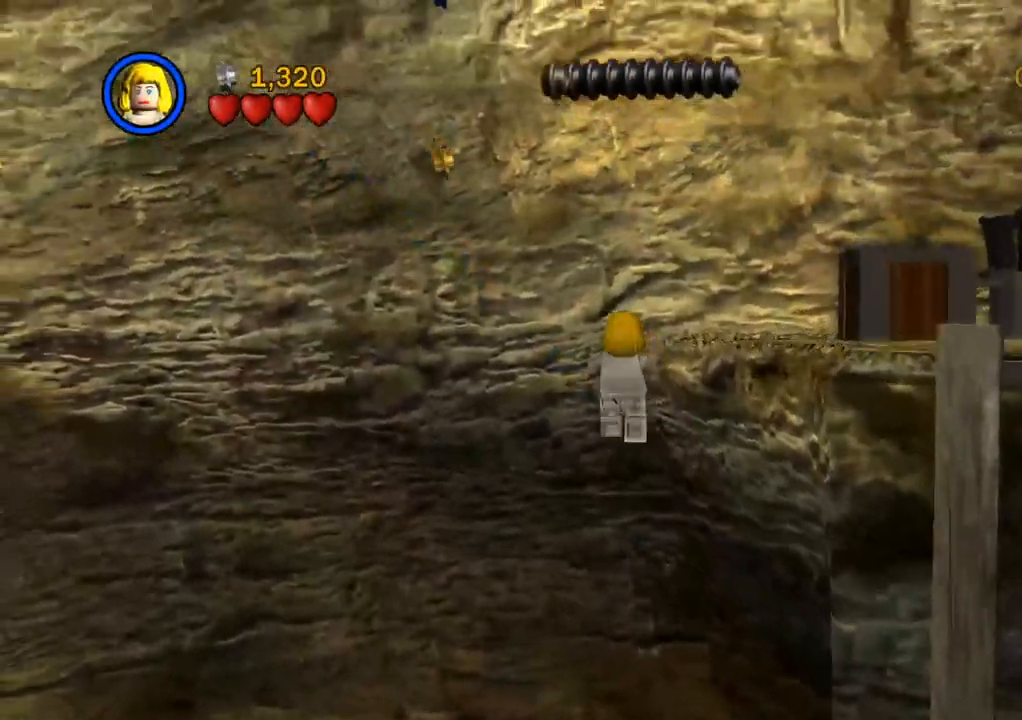
{"buttons": [], "left_stick": "up-left", "right_stick": "center", "events": [[33, "left_stick", "right"], [50, "CROSS", "up"], [100, "CROSS", "down"], [183, "CROSS", "up"], [217, "left_stick", "down-right"], [367, "left_stick", "down-left"], [500, "left_stick", "up-left"]]}
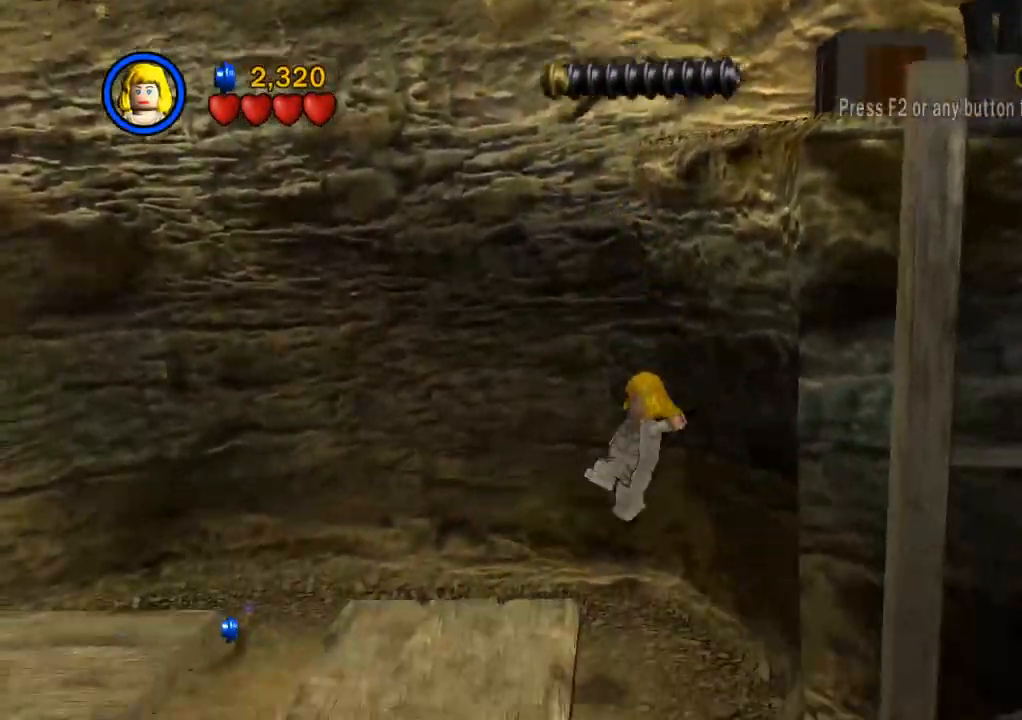
{"buttons": ["CROSS"], "left_stick": "right", "right_stick": "center", "events": [[383, "left_stick", "right"], [467, "CROSS", "down"]]}
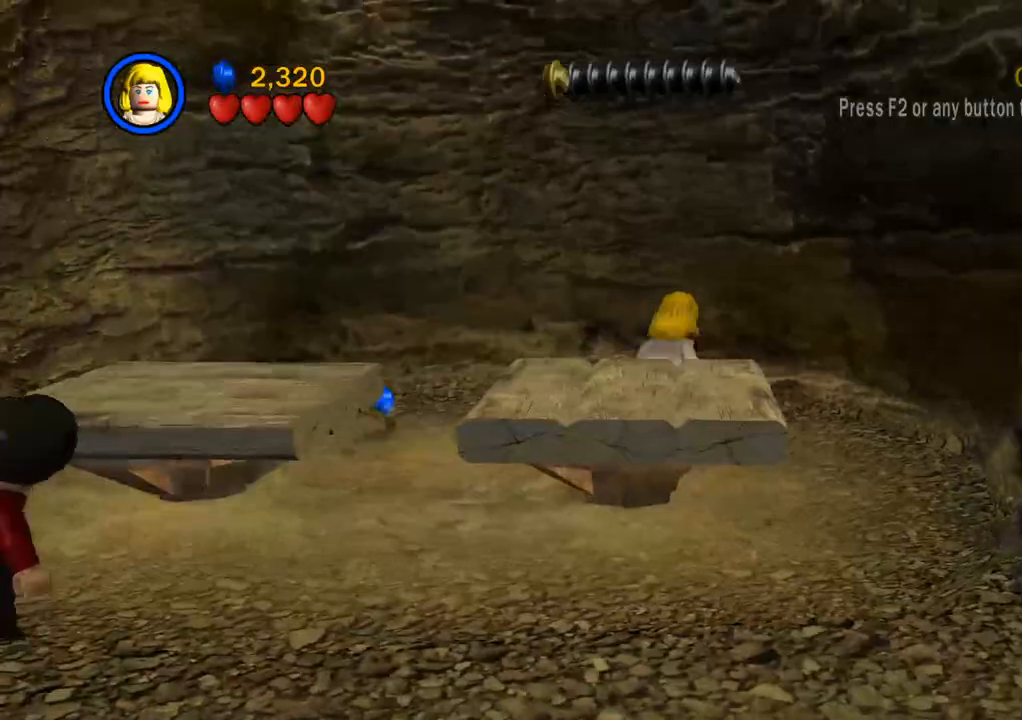
{"buttons": ["CROSS"], "left_stick": "up", "right_stick": "center", "events": [[367, "CROSS", "up"], [433, "CROSS", "down"], [483, "left_stick", "up"]]}
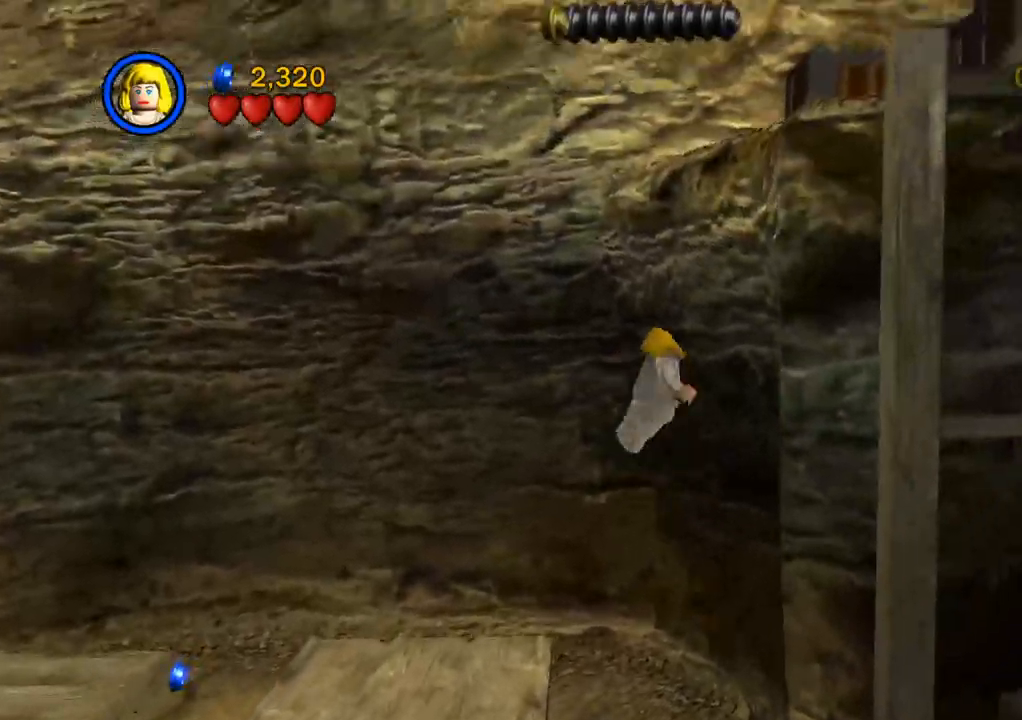
{"buttons": [], "left_stick": "right", "right_stick": "center", "events": [[17, "CROSS", "up"], [83, "CROSS", "down"], [133, "left_stick", "left"], [150, "CROSS", "up"], [183, "left_stick", "down-right"], [233, "CROSS", "down"], [233, "left_stick", "right"], [300, "CROSS", "up"], [367, "CROSS", "down"], [467, "CROSS", "up"]]}
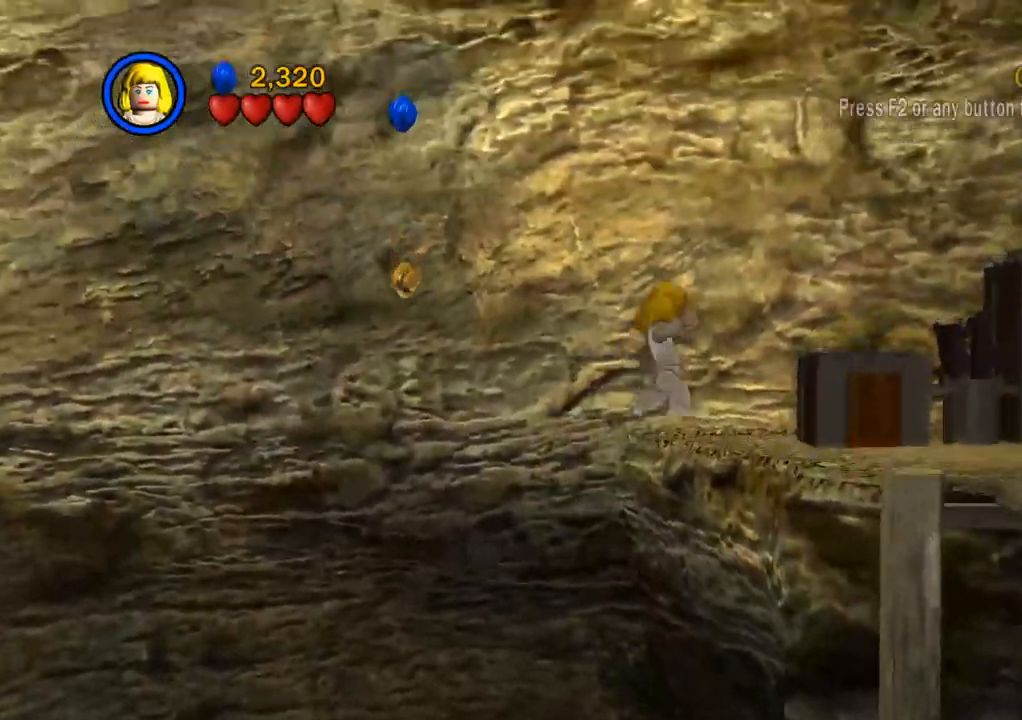
{"buttons": ["CROSS"], "left_stick": "down-right", "right_stick": "center", "events": [[217, "left_stick", "down-right"], [417, "CROSS", "down"]]}
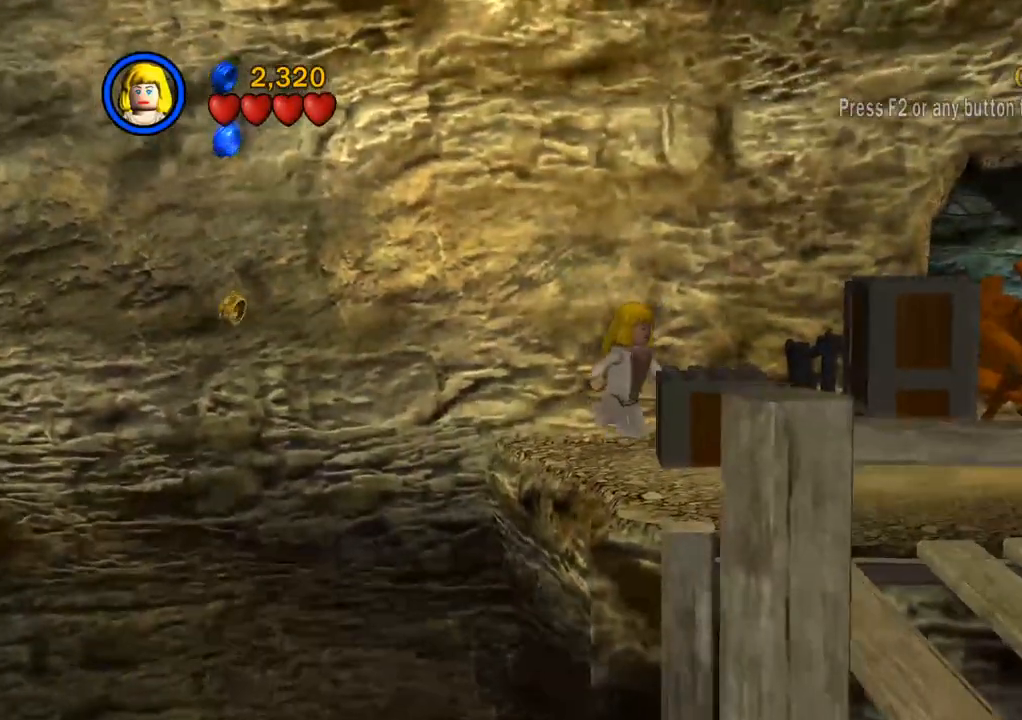
{"buttons": [], "left_stick": "down-right", "right_stick": "center", "events": [[50, "CROSS", "up"], [217, "CROSS", "down"], [317, "CROSS", "up"]]}
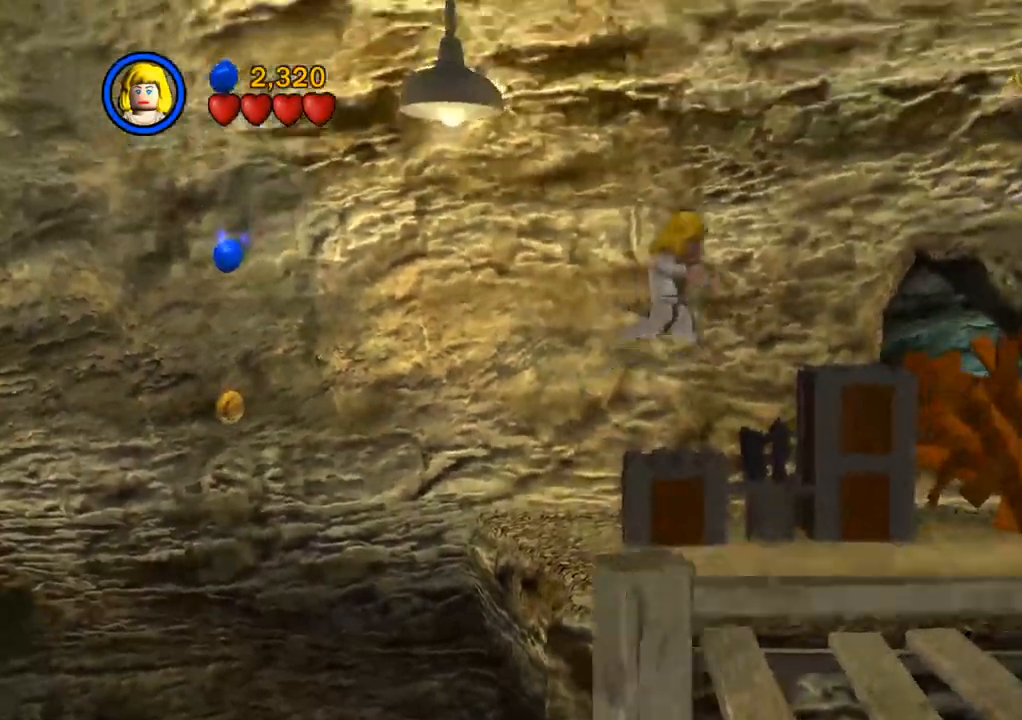
{"buttons": [], "left_stick": "down-right", "right_stick": "center", "events": []}
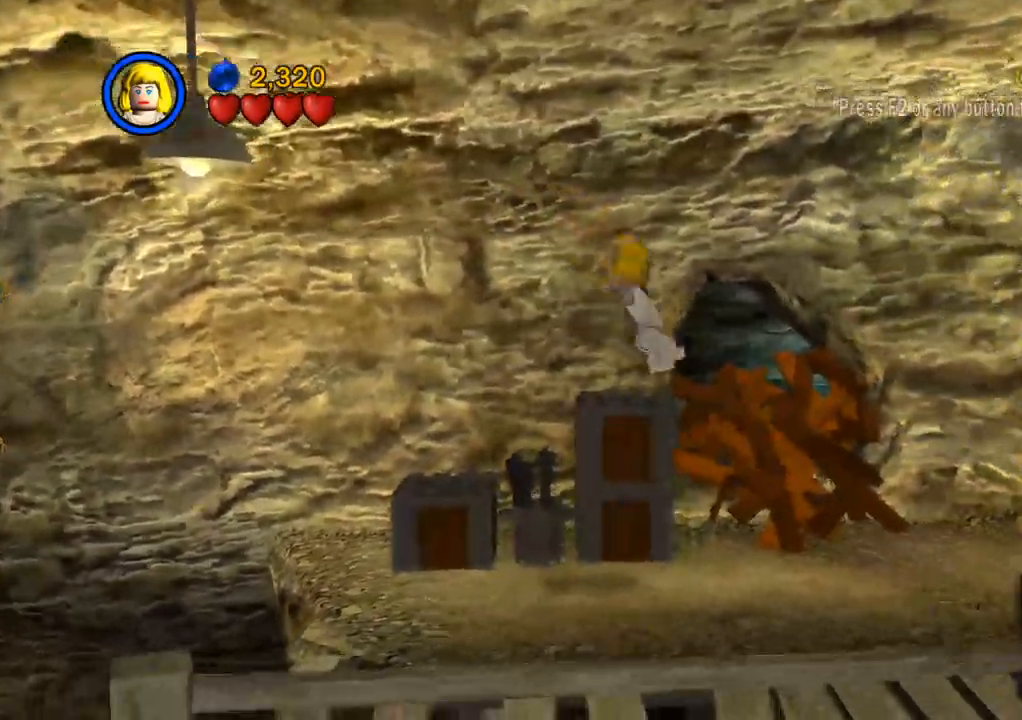
{"buttons": [], "left_stick": "up-right", "right_stick": "center", "events": [[150, "left_stick", "right"], [350, "SQUARE", "down"], [433, "left_stick", "up-right"], [450, "SQUARE", "up"]]}
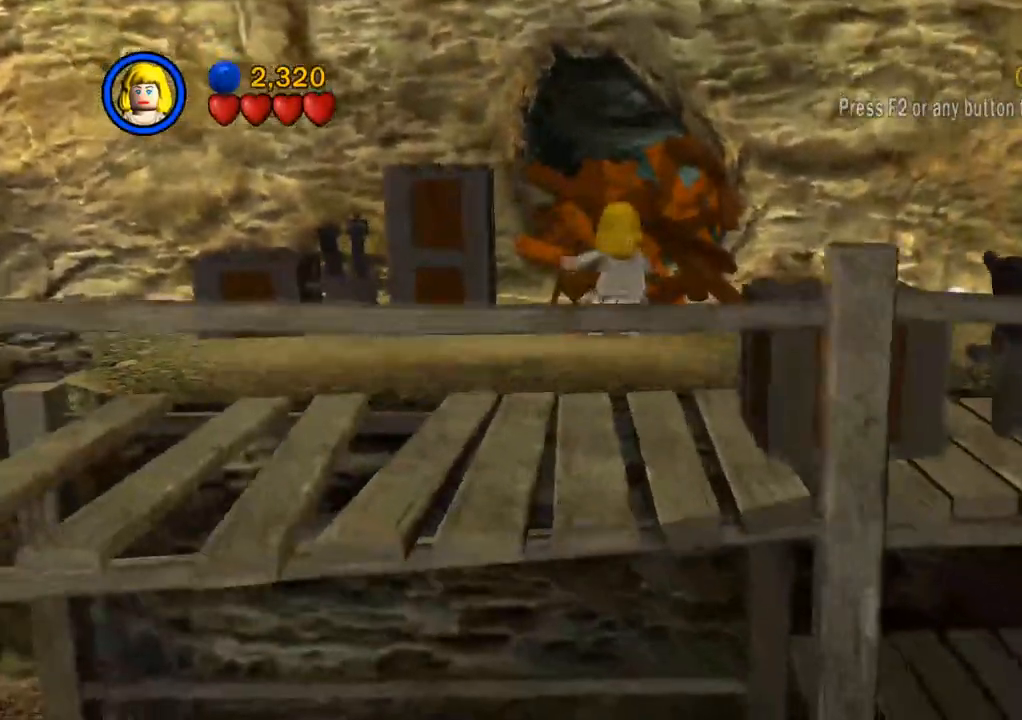
{"buttons": [], "left_stick": "up", "right_stick": "center", "events": [[500, "left_stick", "up"]]}
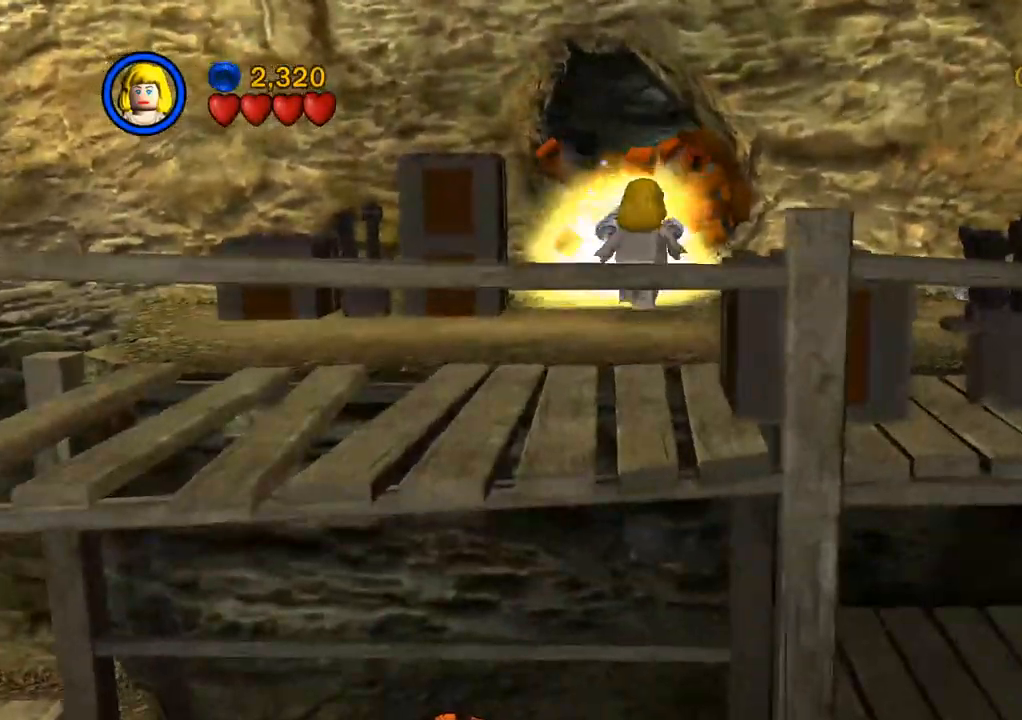
{"buttons": [], "left_stick": "up", "right_stick": "center", "events": []}
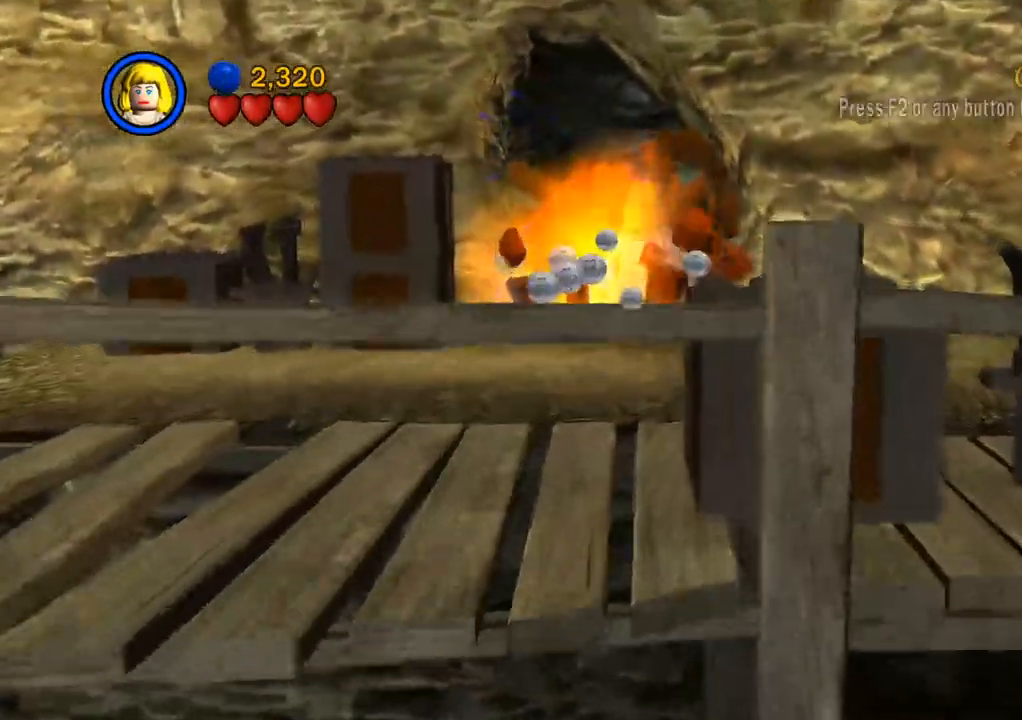
{"buttons": [], "left_stick": "up", "right_stick": "center", "events": [[67, "SQUARE", "down"], [183, "SQUARE", "up"]]}
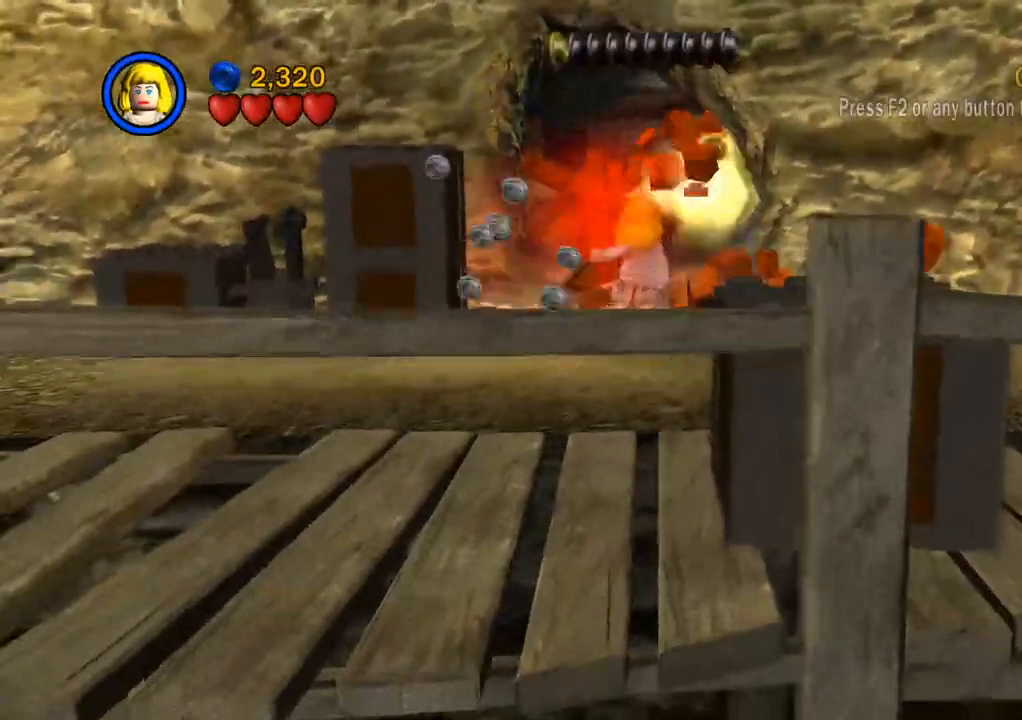
{"buttons": [], "left_stick": "up", "right_stick": "center", "events": []}